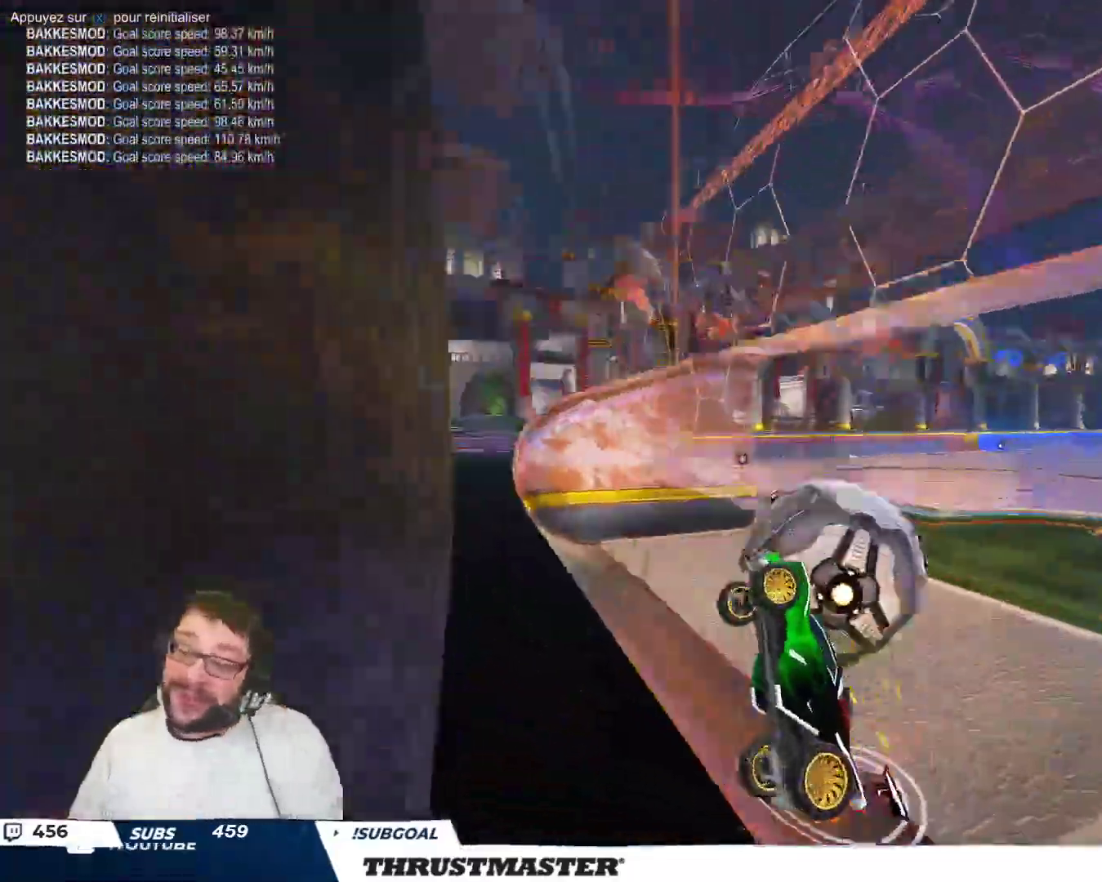
Gameplay with a controller (Xbox layout); each line is a JSON object with the inputs held at the frame after it. "events" lists button and stick changes between this image and that frame as [ms after this image, input, new state], when the widget could be followed in between. Not read: L2 L3 R2 R3 right_stick.
{"buttons": [], "left_stick": "center", "events": []}
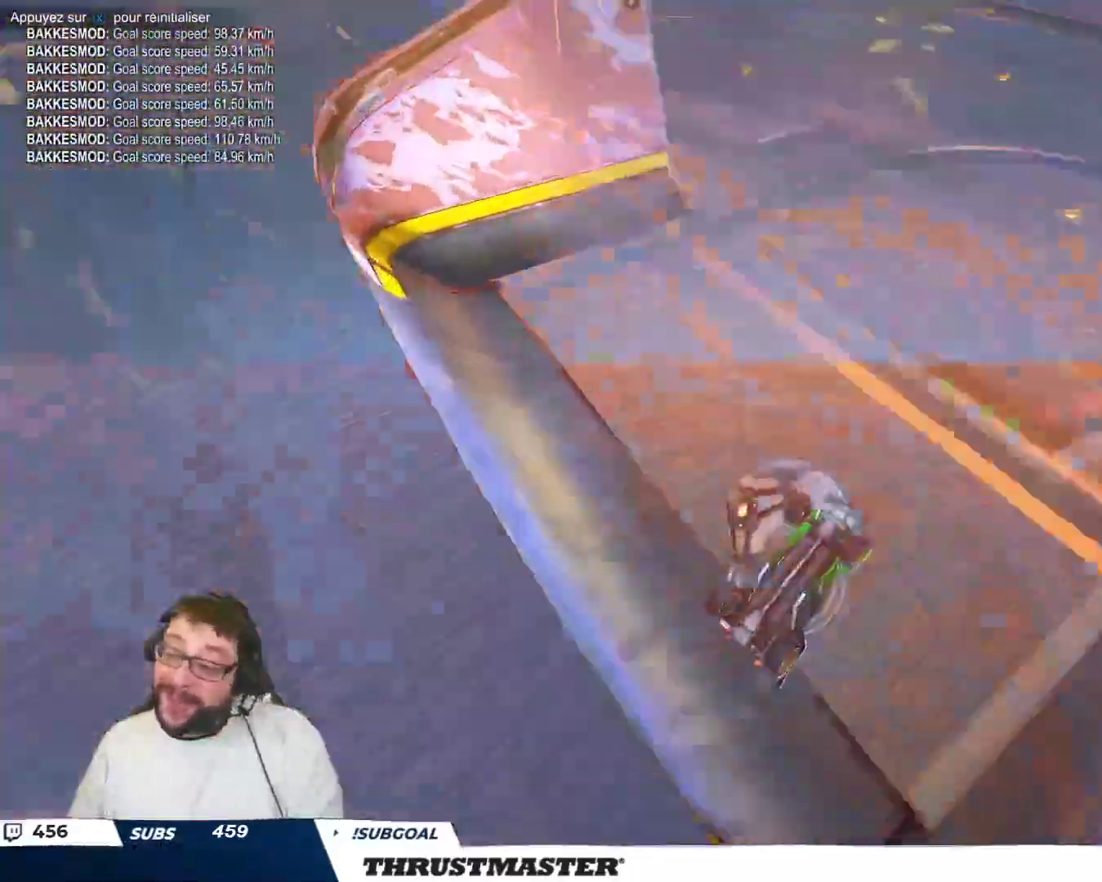
{"buttons": [], "left_stick": "center", "events": []}
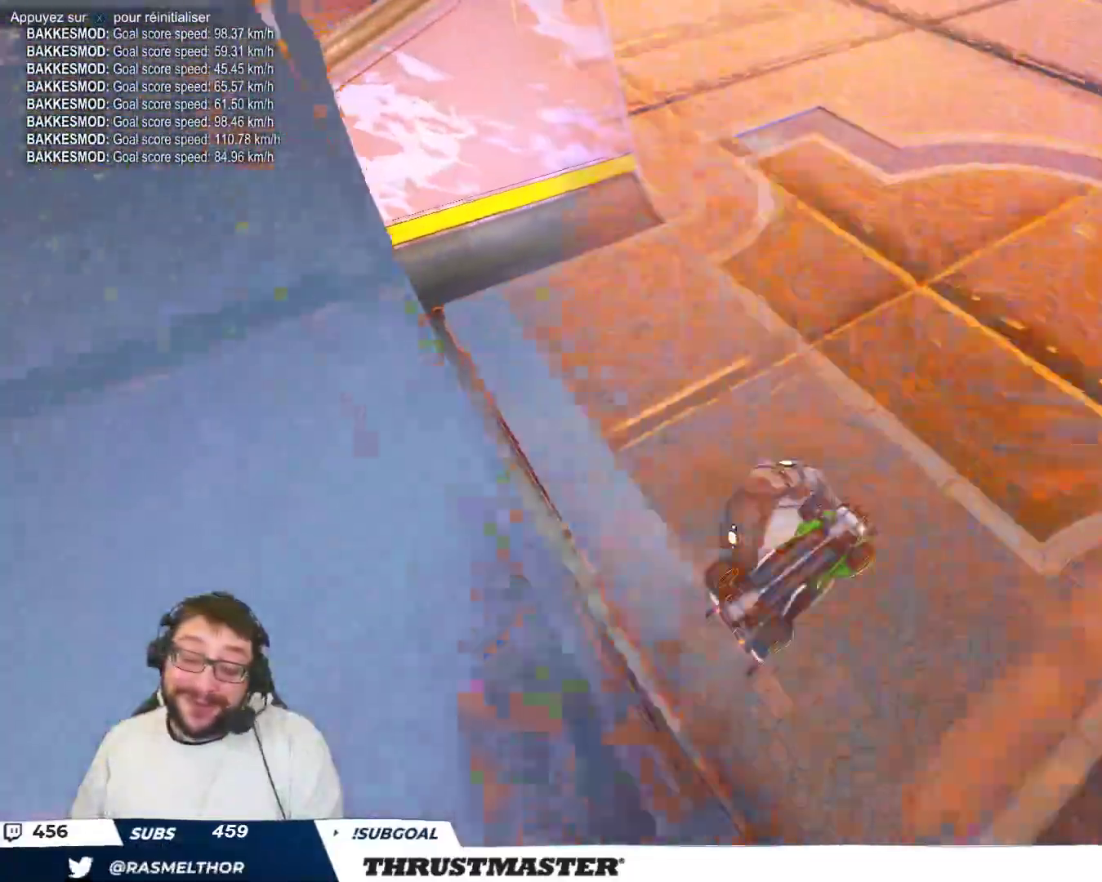
{"buttons": [], "left_stick": "center", "events": []}
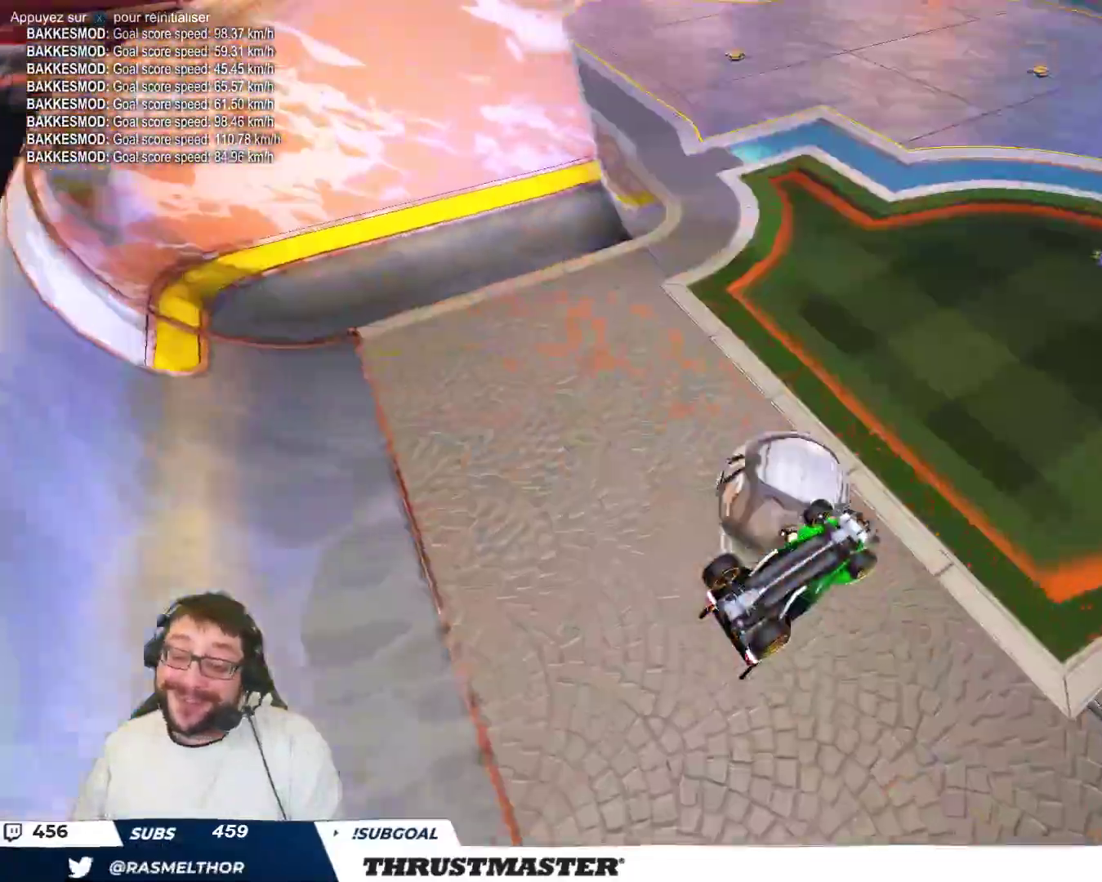
{"buttons": [], "left_stick": "center", "events": []}
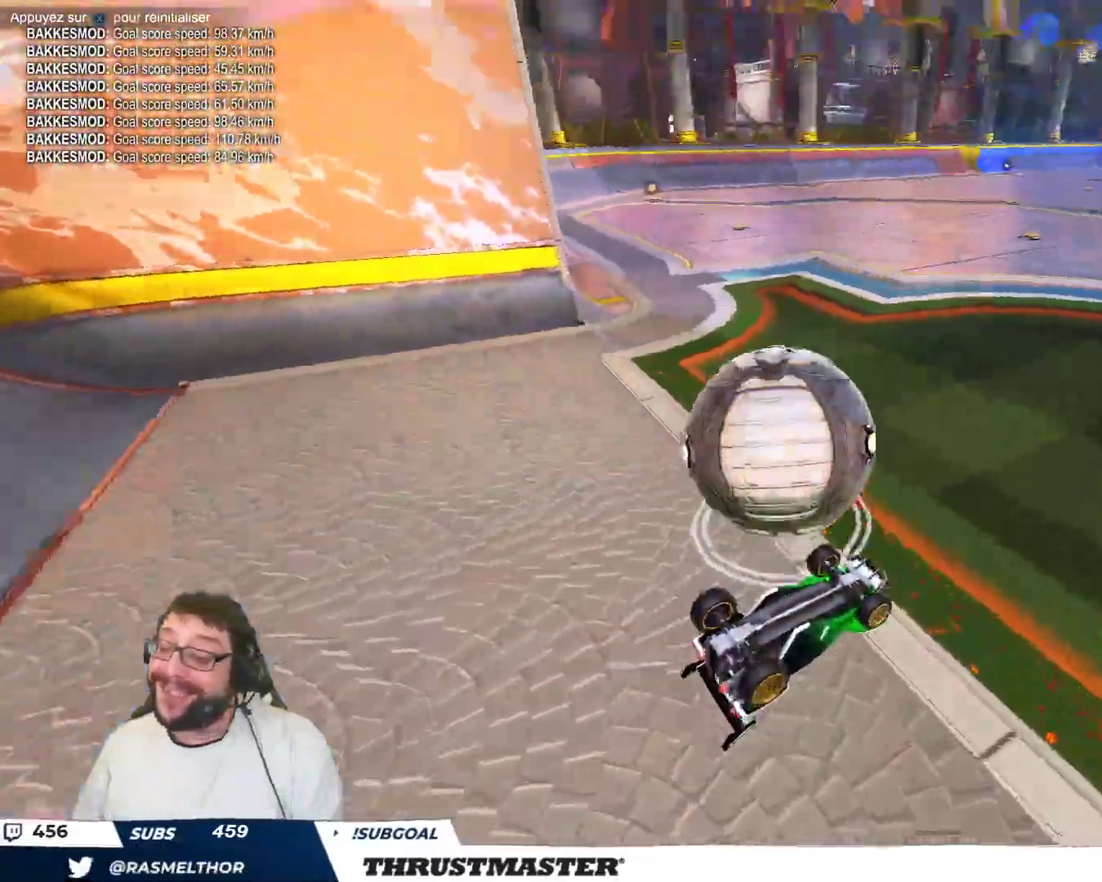
{"buttons": [], "left_stick": "center", "events": []}
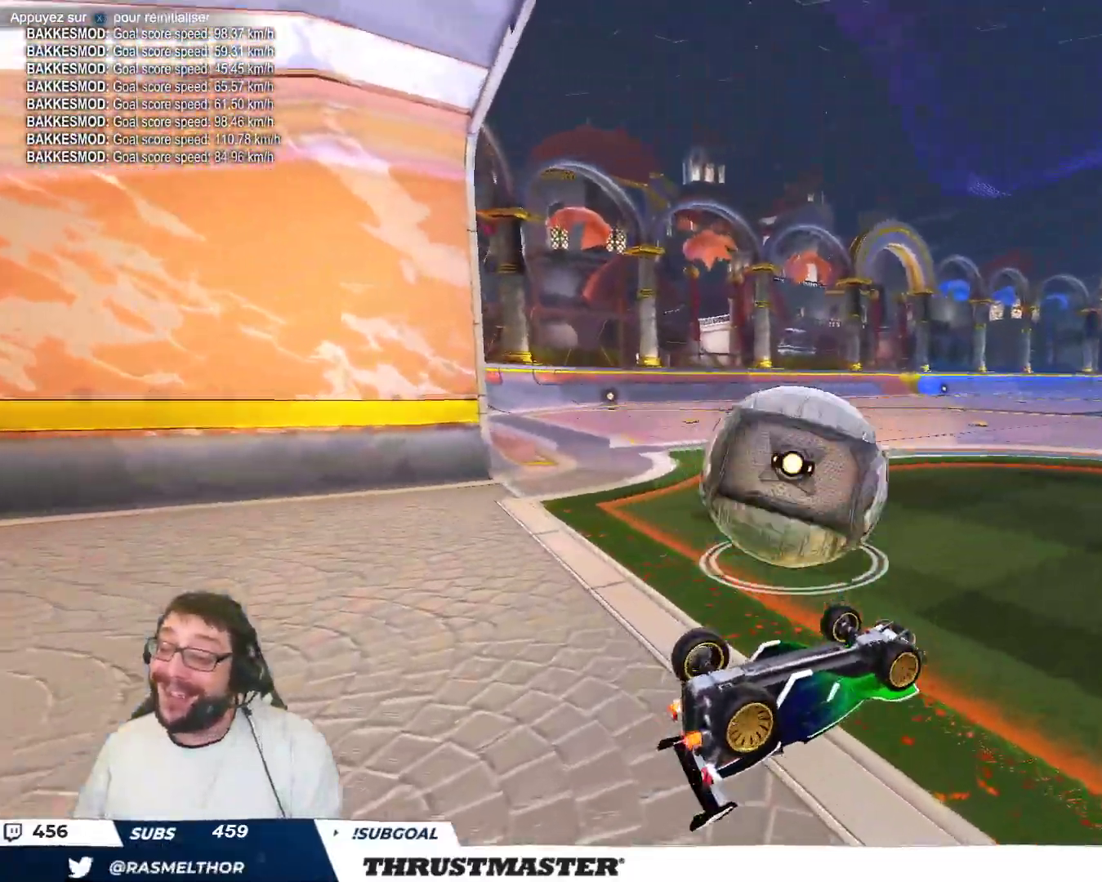
{"buttons": [], "left_stick": "center", "events": [[17, "A", "down"], [117, "A", "up"]]}
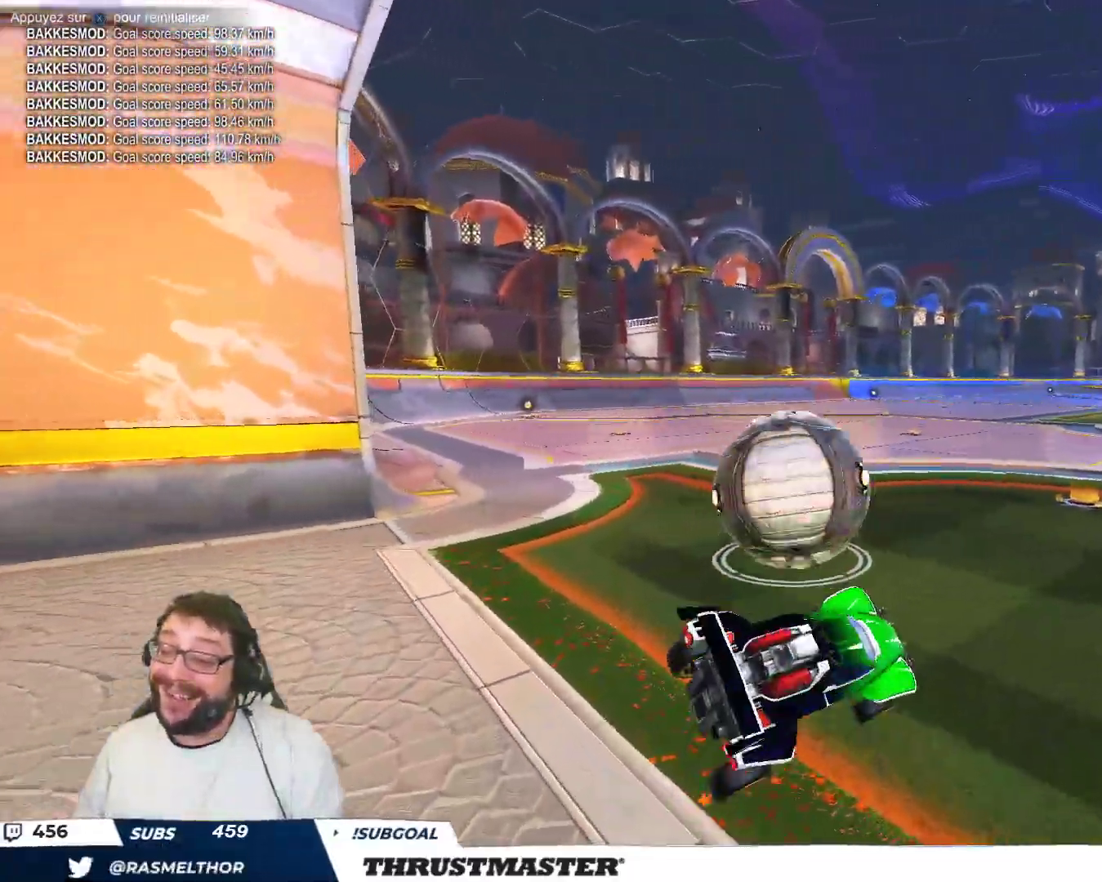
{"buttons": [], "left_stick": "left", "events": [[400, "left_stick", "up-left"], [450, "left_stick", "left"]]}
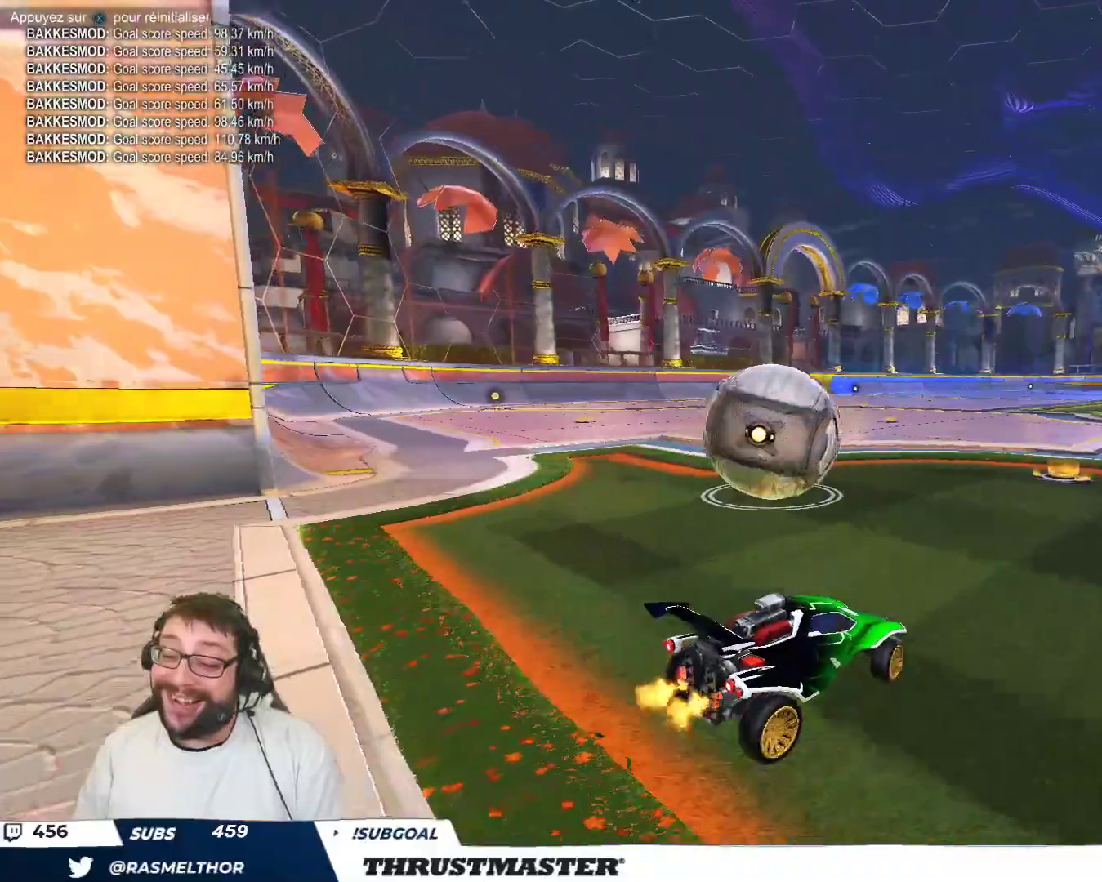
{"buttons": ["A", "B"], "left_stick": "up-left", "events": [[67, "B", "down"], [317, "left_stick", "center"], [367, "B", "up"], [467, "A", "down"], [467, "B", "down"], [467, "left_stick", "up-left"]]}
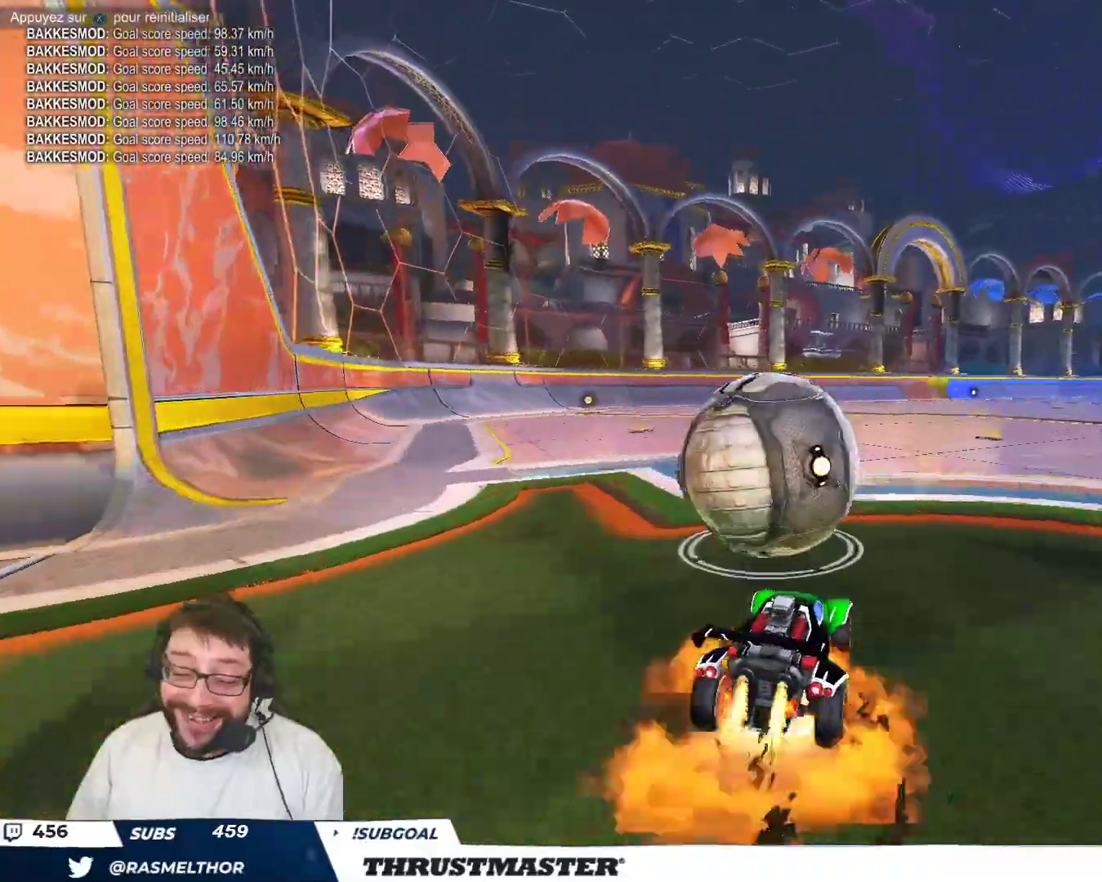
{"buttons": [], "left_stick": "center", "events": [[33, "A", "up"], [50, "B", "up"], [67, "B", "down"], [100, "A", "down"], [167, "A", "up"], [200, "left_stick", "center"], [217, "Y", "down"], [250, "B", "up"], [267, "Y", "up"]]}
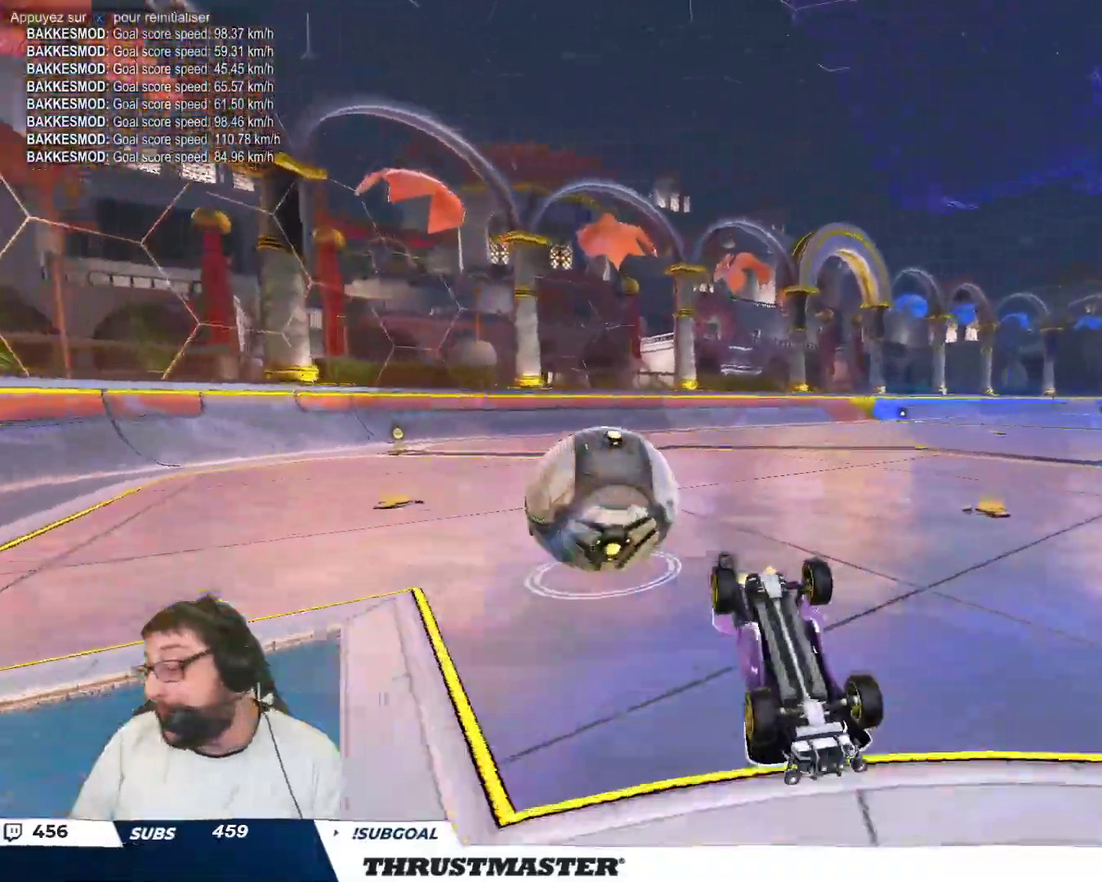
{"buttons": [], "left_stick": "center", "events": [[367, "Y", "down"], [400, "Y", "up"]]}
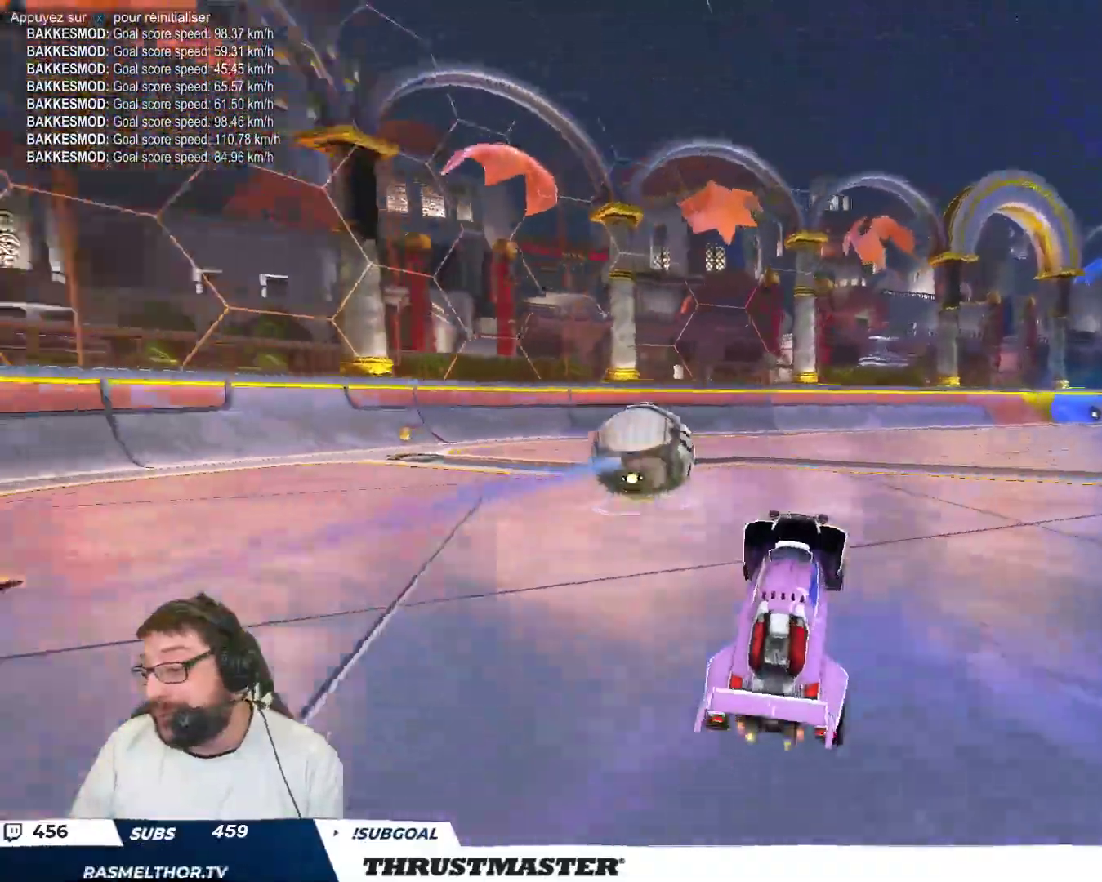
{"buttons": ["B"], "left_stick": "center", "events": [[133, "left_stick", "up-left"], [400, "B", "down"], [483, "left_stick", "center"]]}
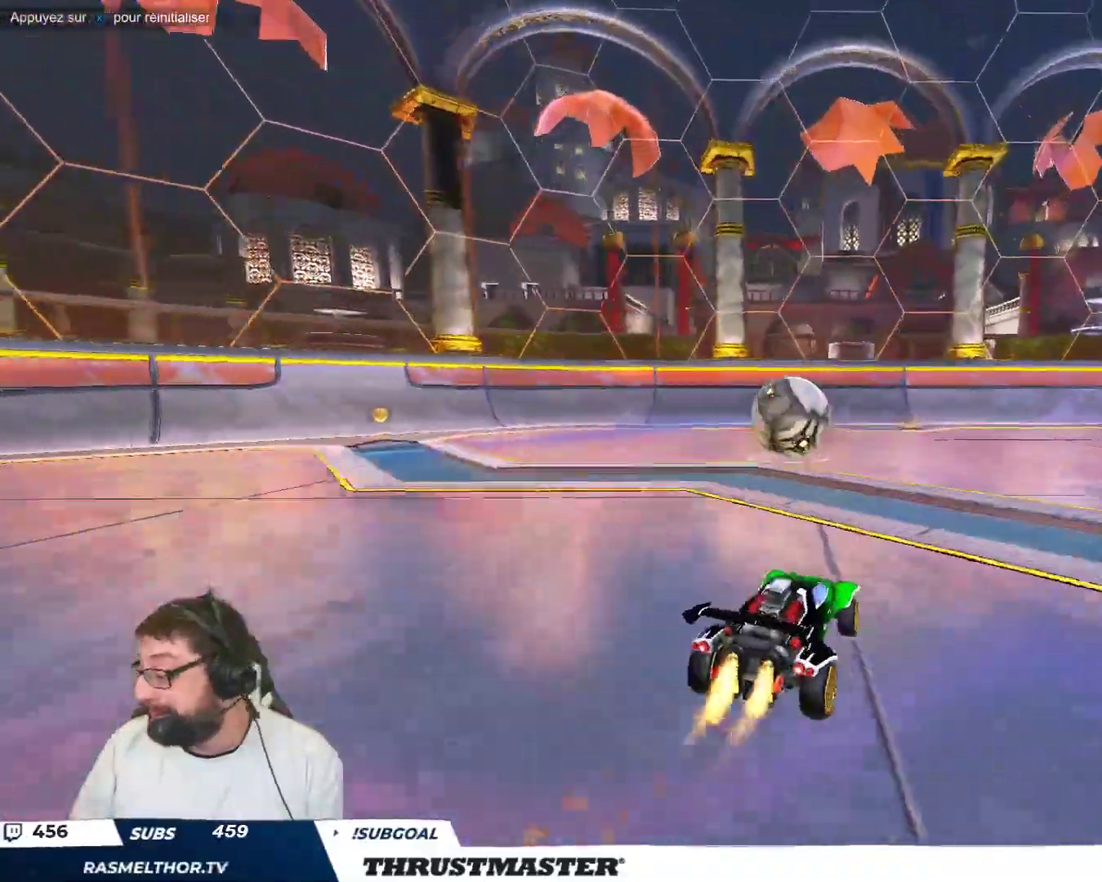
{"buttons": [], "left_stick": "center", "events": [[250, "B", "up"]]}
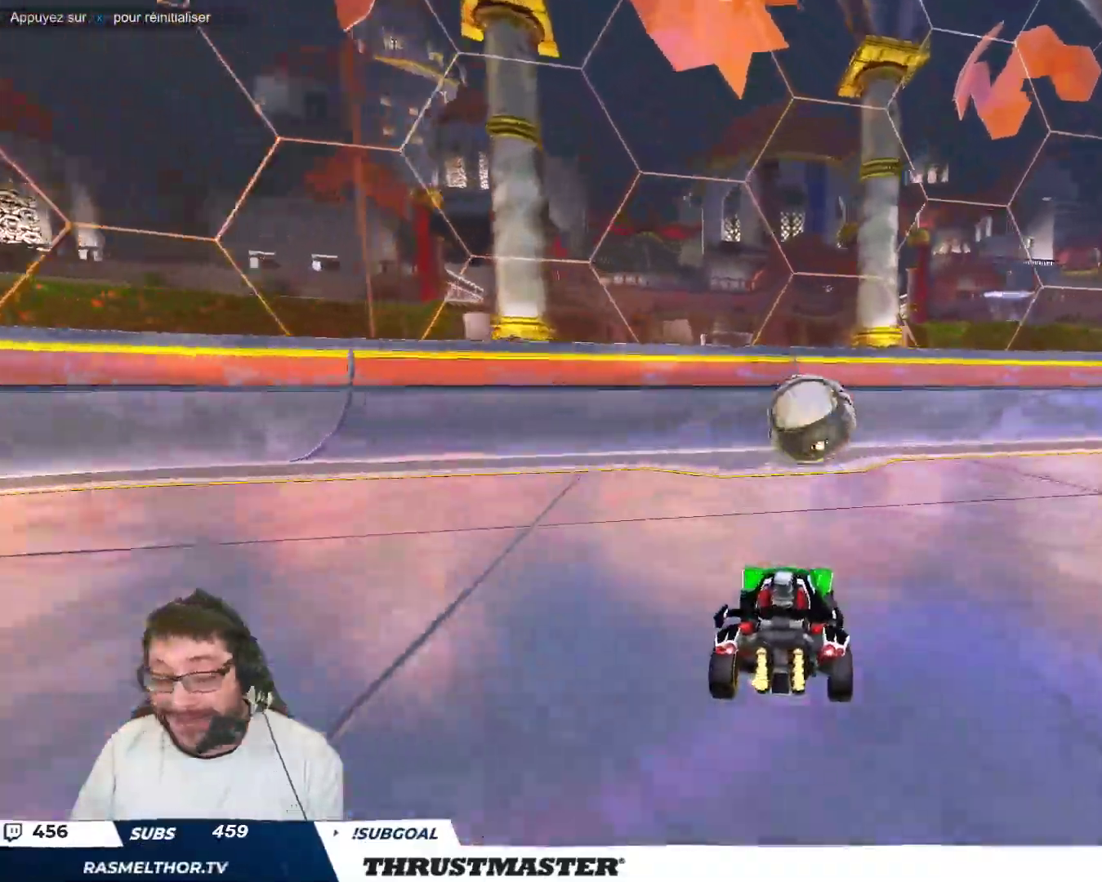
{"buttons": ["B"], "left_stick": "center", "events": [[183, "left_stick", "right"], [250, "left_stick", "center"], [483, "B", "down"]]}
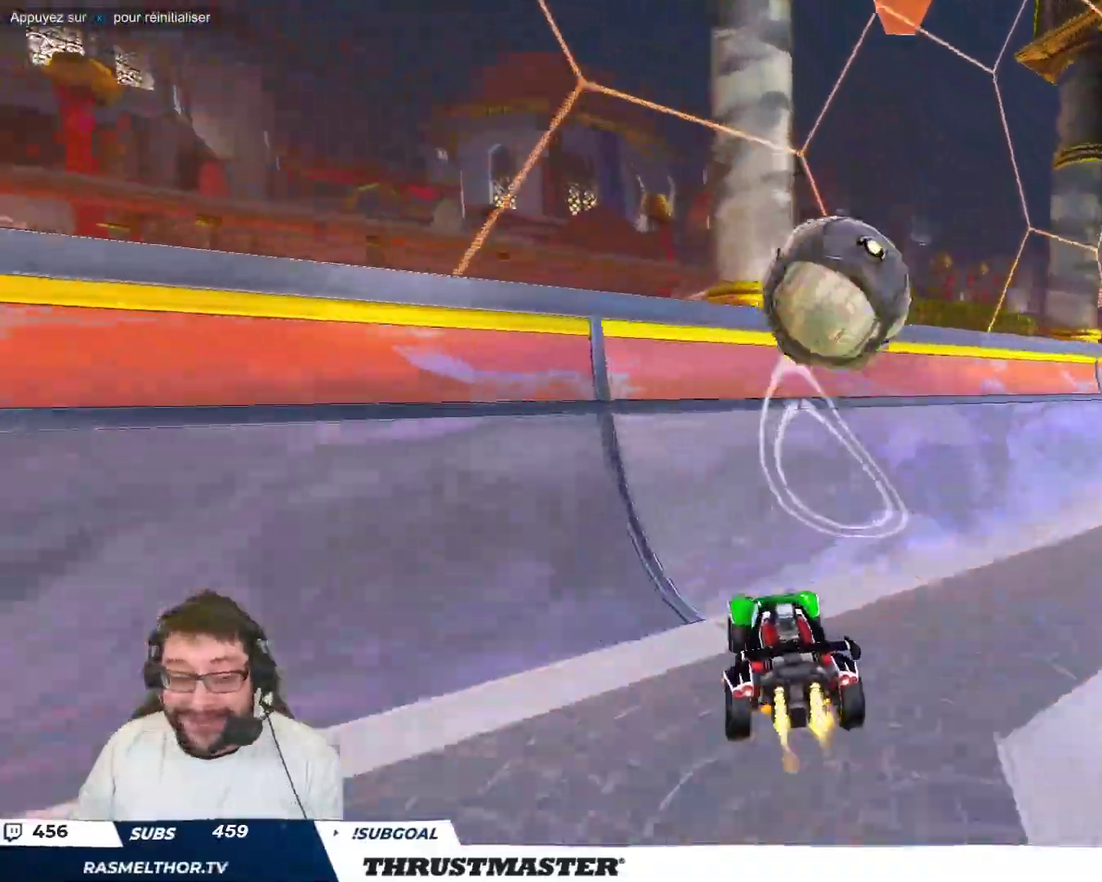
{"buttons": ["B"], "left_stick": "center", "events": [[100, "B", "up"], [417, "B", "down"]]}
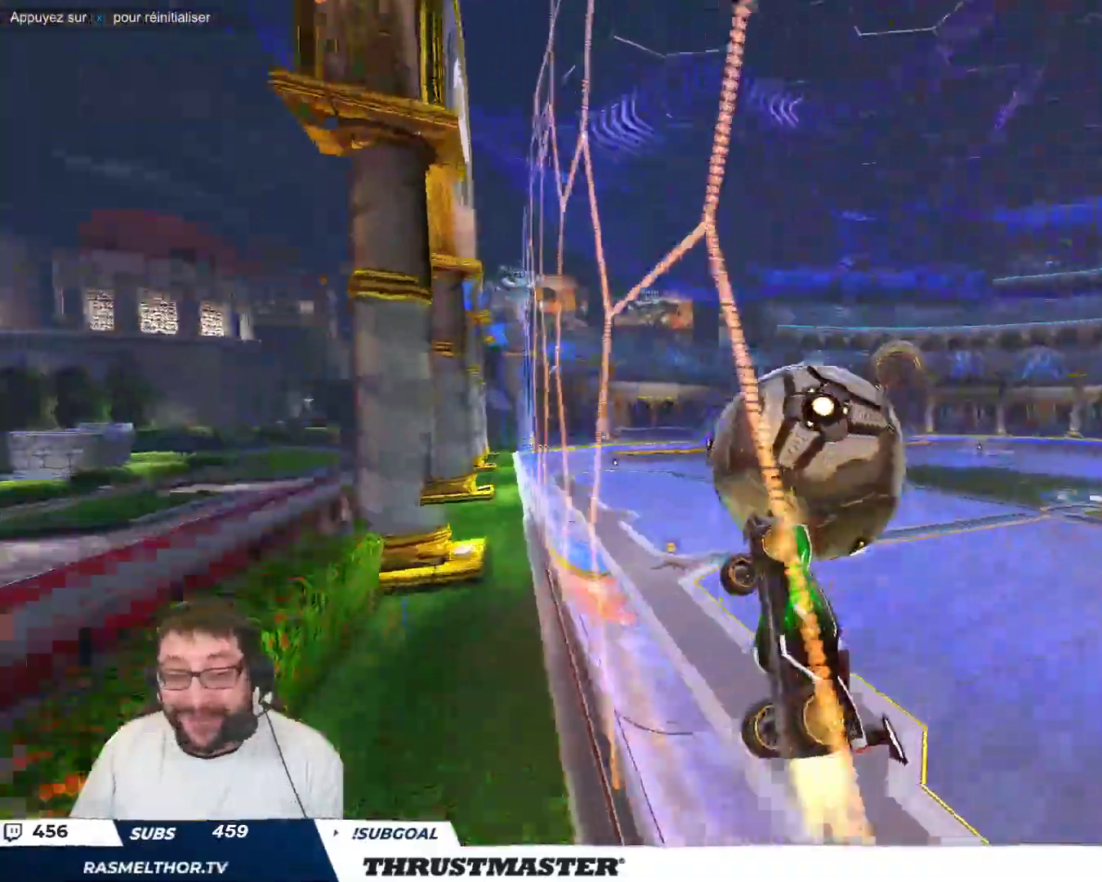
{"buttons": ["B"], "left_stick": "center", "events": [[117, "left_stick", "left"], [233, "left_stick", "center"], [350, "B", "up"], [483, "B", "down"]]}
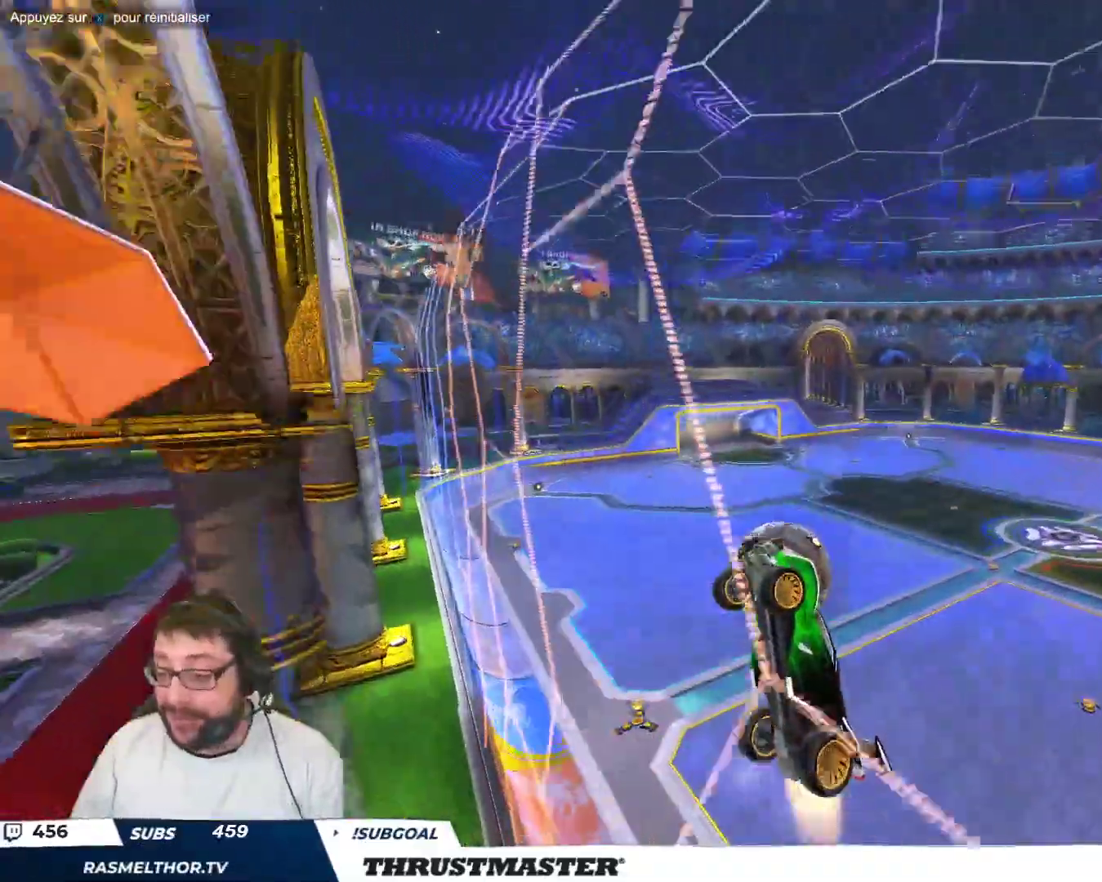
{"buttons": [], "left_stick": "right", "events": [[50, "left_stick", "right"], [467, "B", "up"]]}
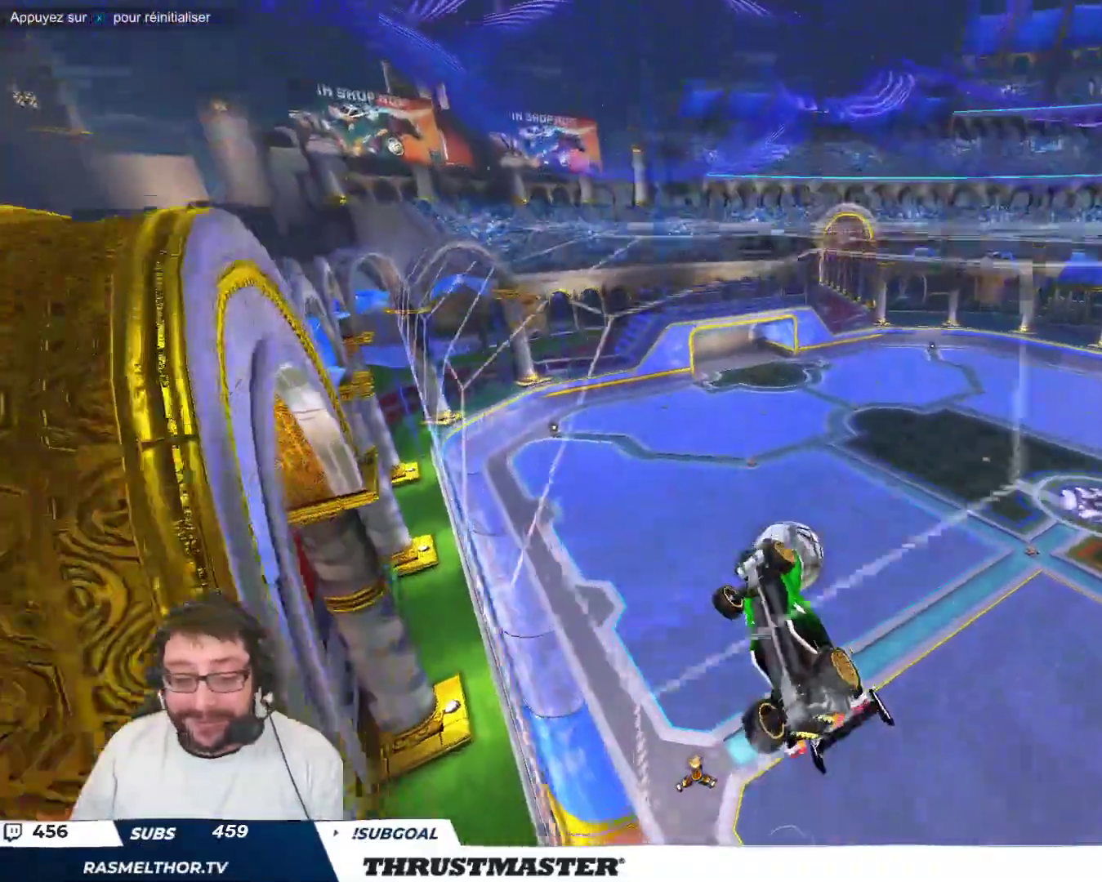
{"buttons": ["B"], "left_stick": "down", "events": [[17, "left_stick", "center"], [250, "A", "down"], [250, "B", "down"], [250, "left_stick", "down"], [433, "A", "up"]]}
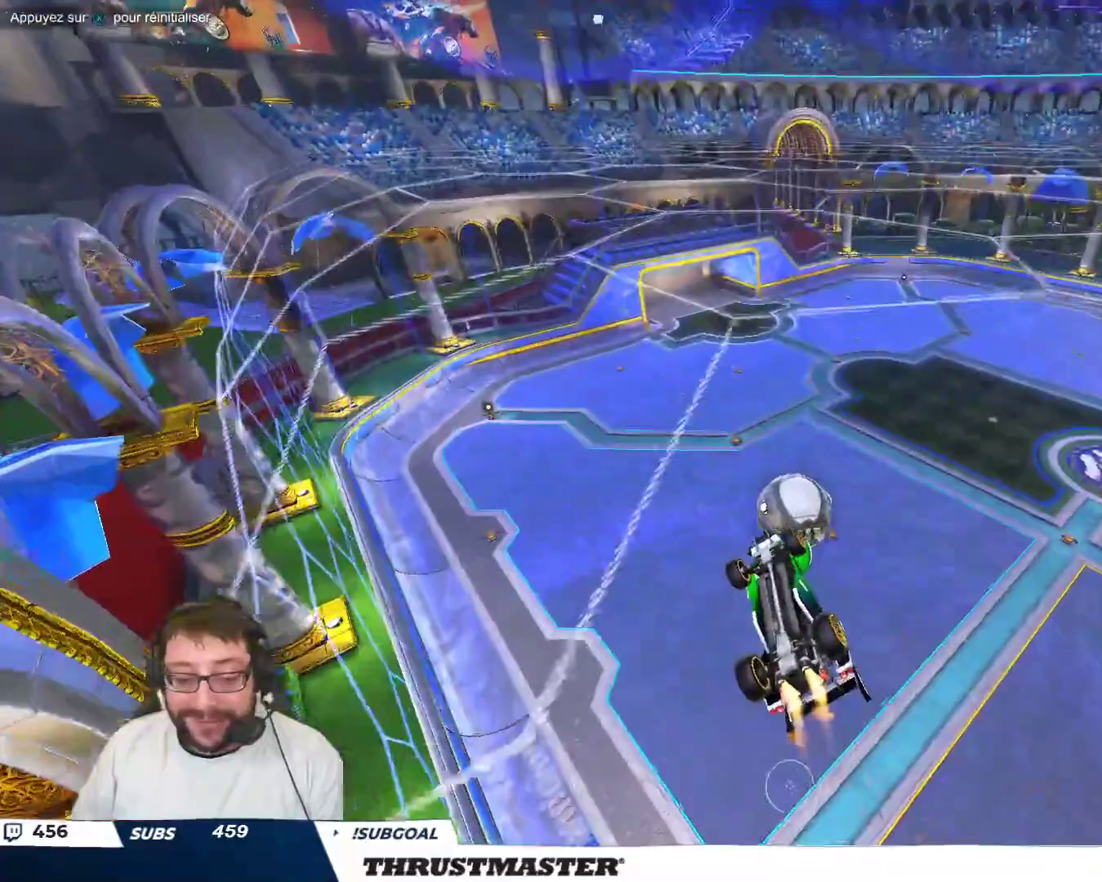
{"buttons": ["B"], "left_stick": "down-right", "events": [[33, "left_stick", "down-right"], [300, "left_stick", "right"], [500, "left_stick", "down-right"]]}
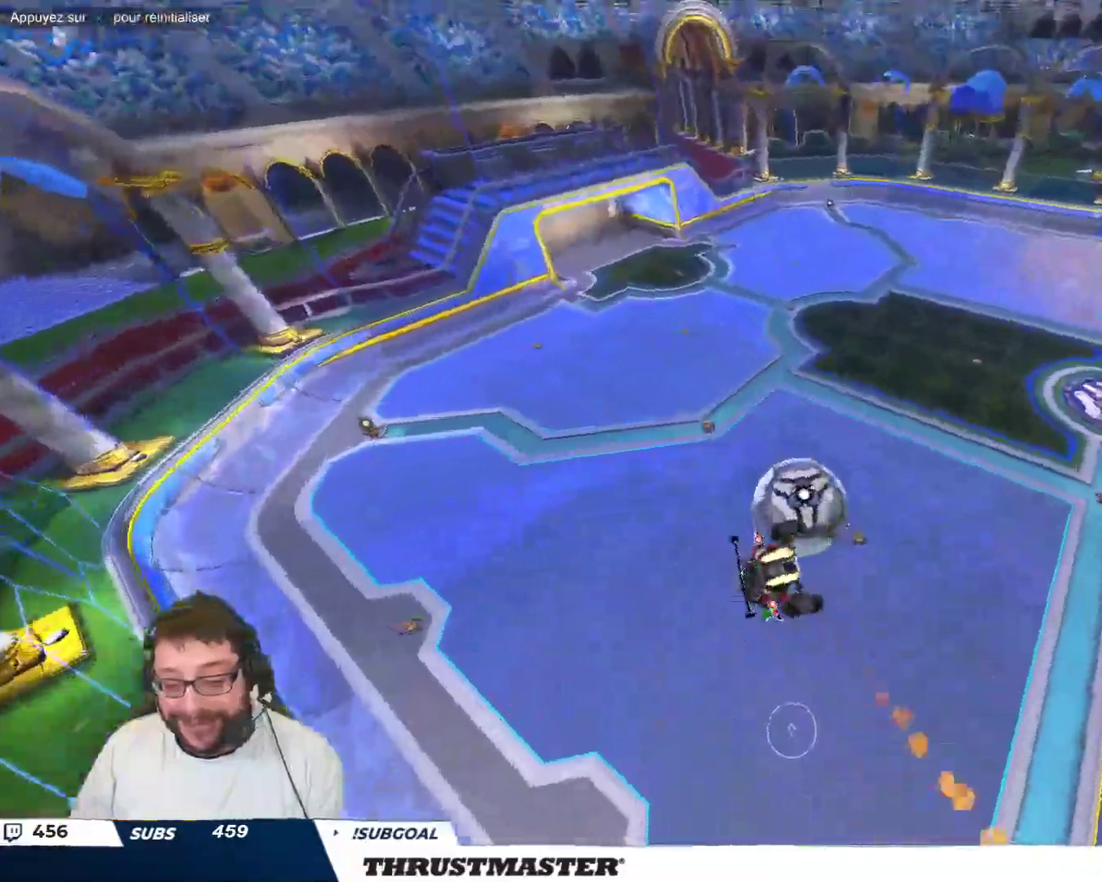
{"buttons": ["Y"], "left_stick": "right", "events": [[117, "left_stick", "right"], [250, "A", "down"], [350, "A", "up"], [400, "B", "up"], [417, "B", "down"], [467, "Y", "down"], [483, "B", "up"]]}
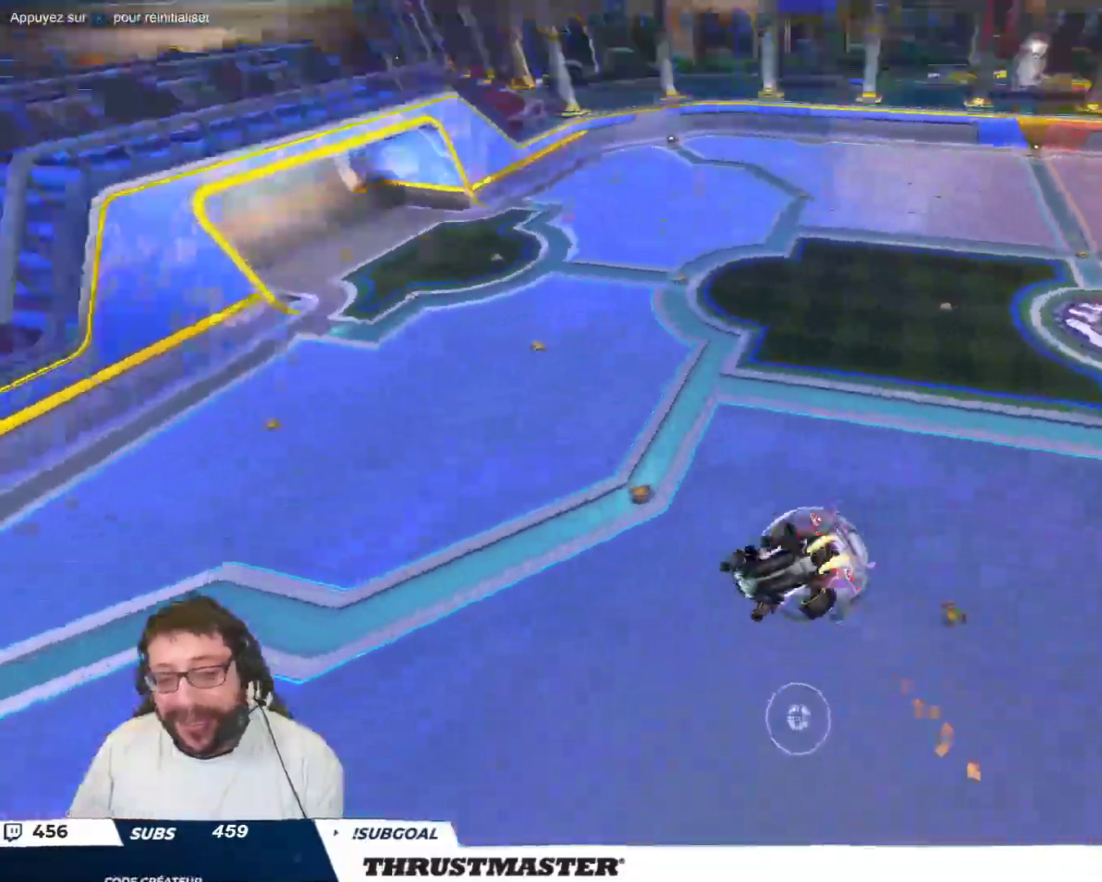
{"buttons": [], "left_stick": "right", "events": [[17, "Y", "up"]]}
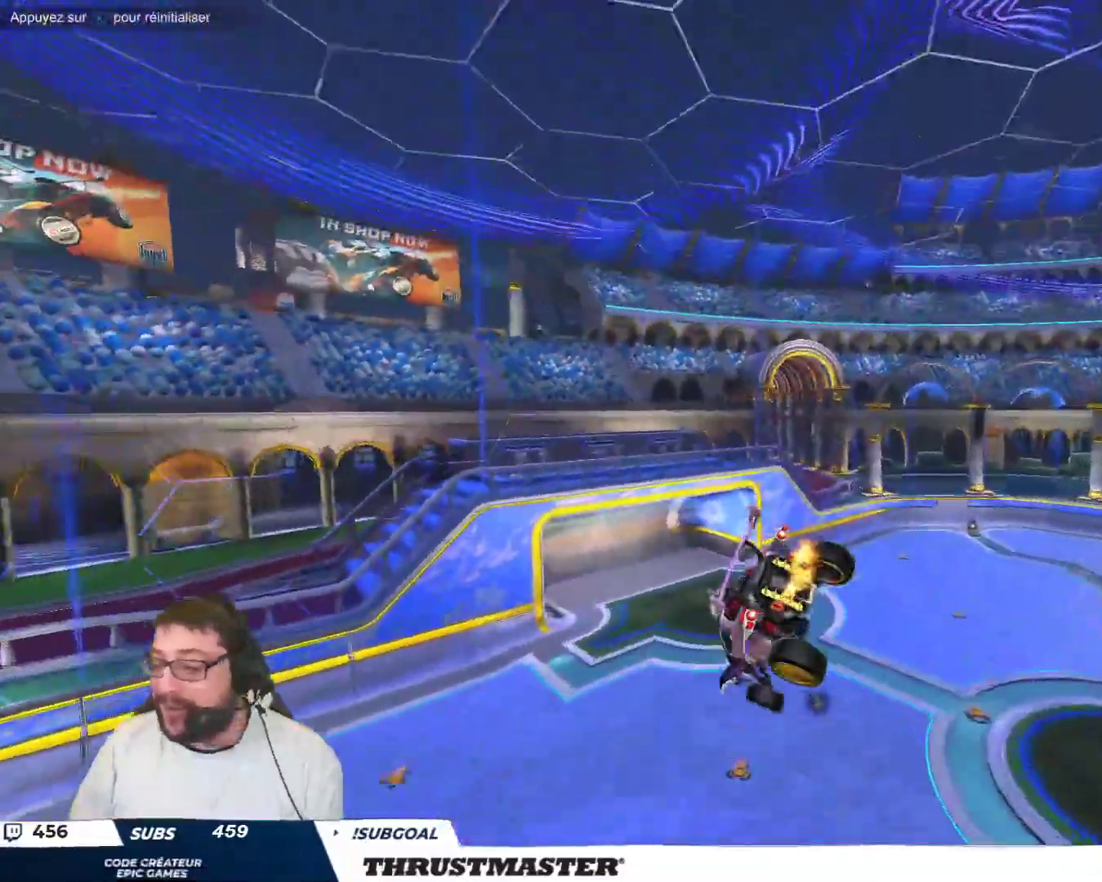
{"buttons": [], "left_stick": "left", "events": [[300, "left_stick", "center"], [483, "left_stick", "left"]]}
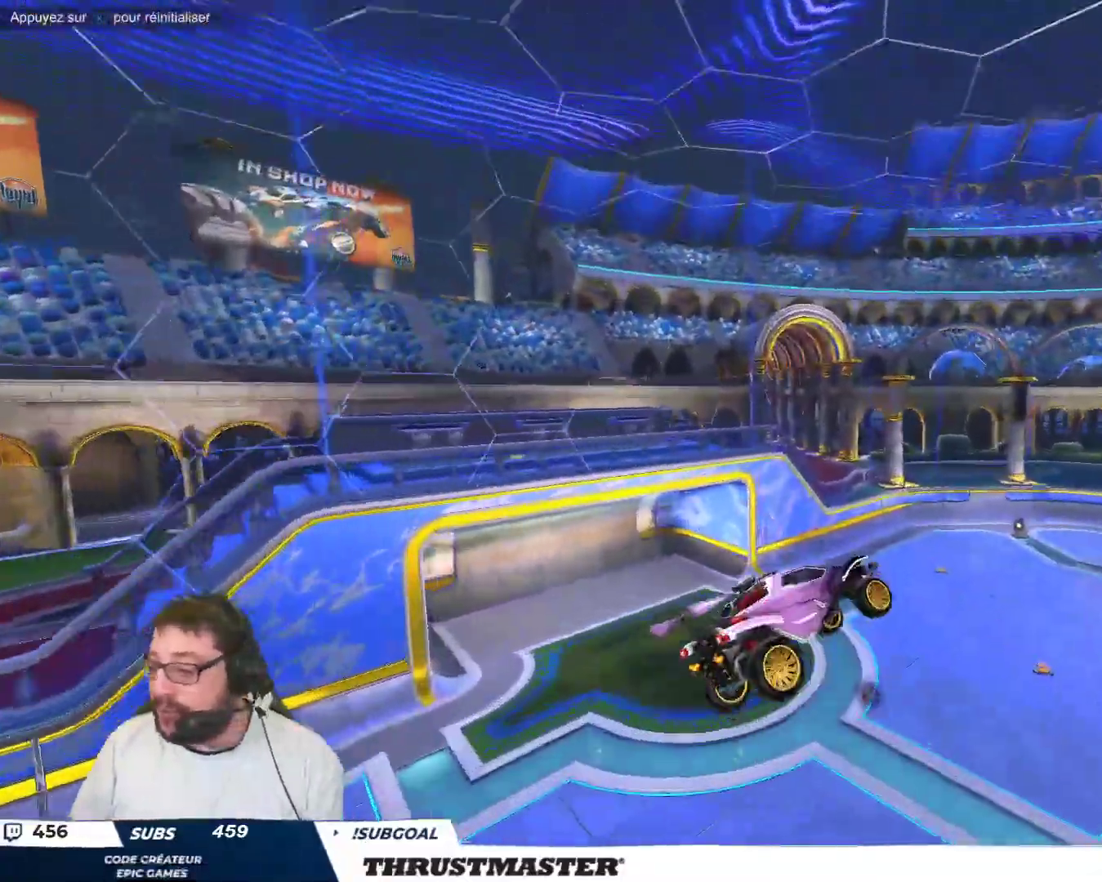
{"buttons": [], "left_stick": "center", "events": [[383, "left_stick", "center"]]}
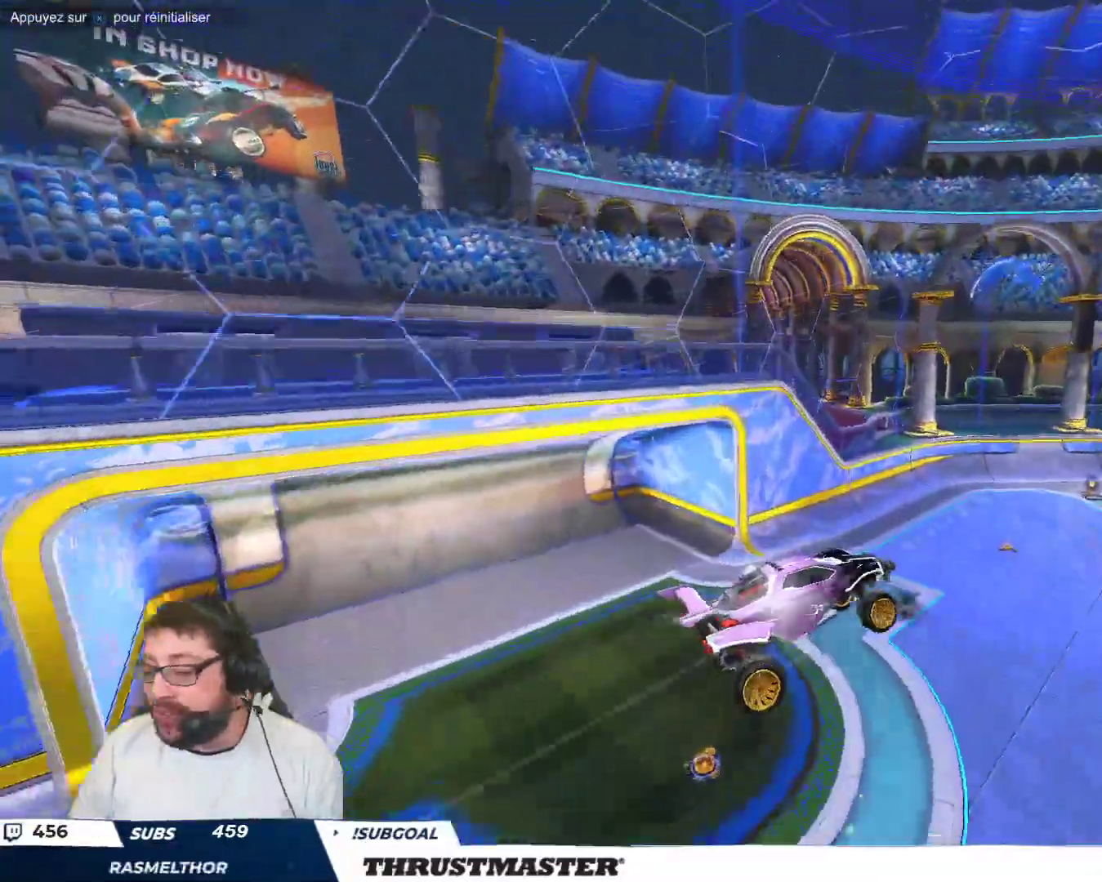
{"buttons": [], "left_stick": "center", "events": [[17, "left_stick", "down-left"], [117, "left_stick", "center"], [300, "Y", "down"], [383, "Y", "up"]]}
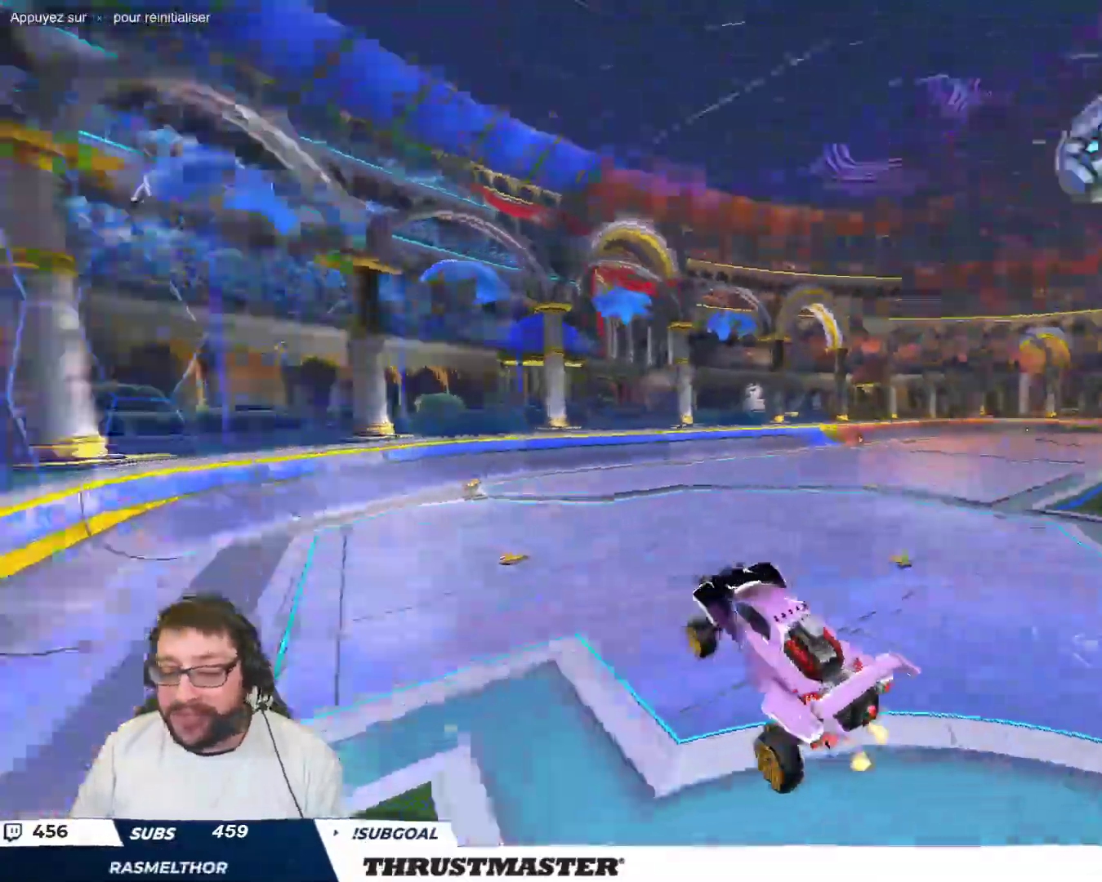
{"buttons": [], "left_stick": "down", "events": [[433, "left_stick", "down"]]}
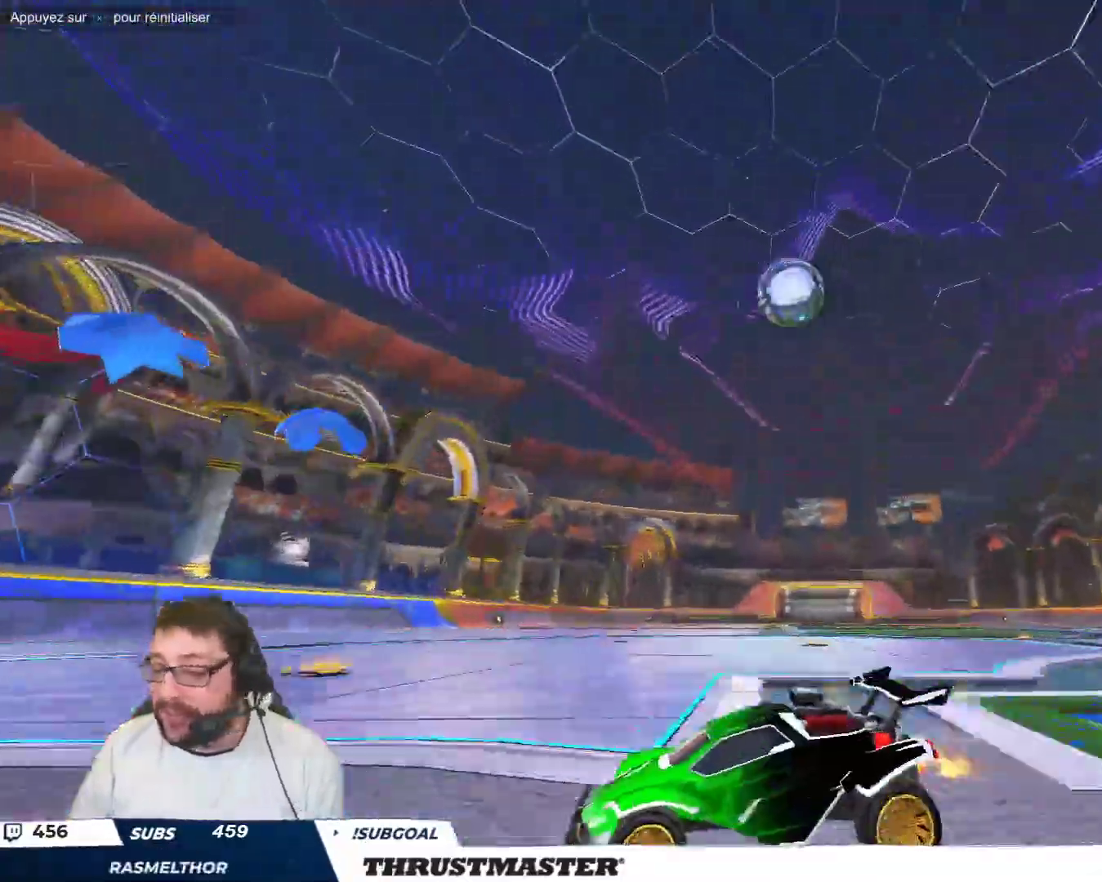
{"buttons": [], "left_stick": "center", "events": [[50, "left_stick", "center"]]}
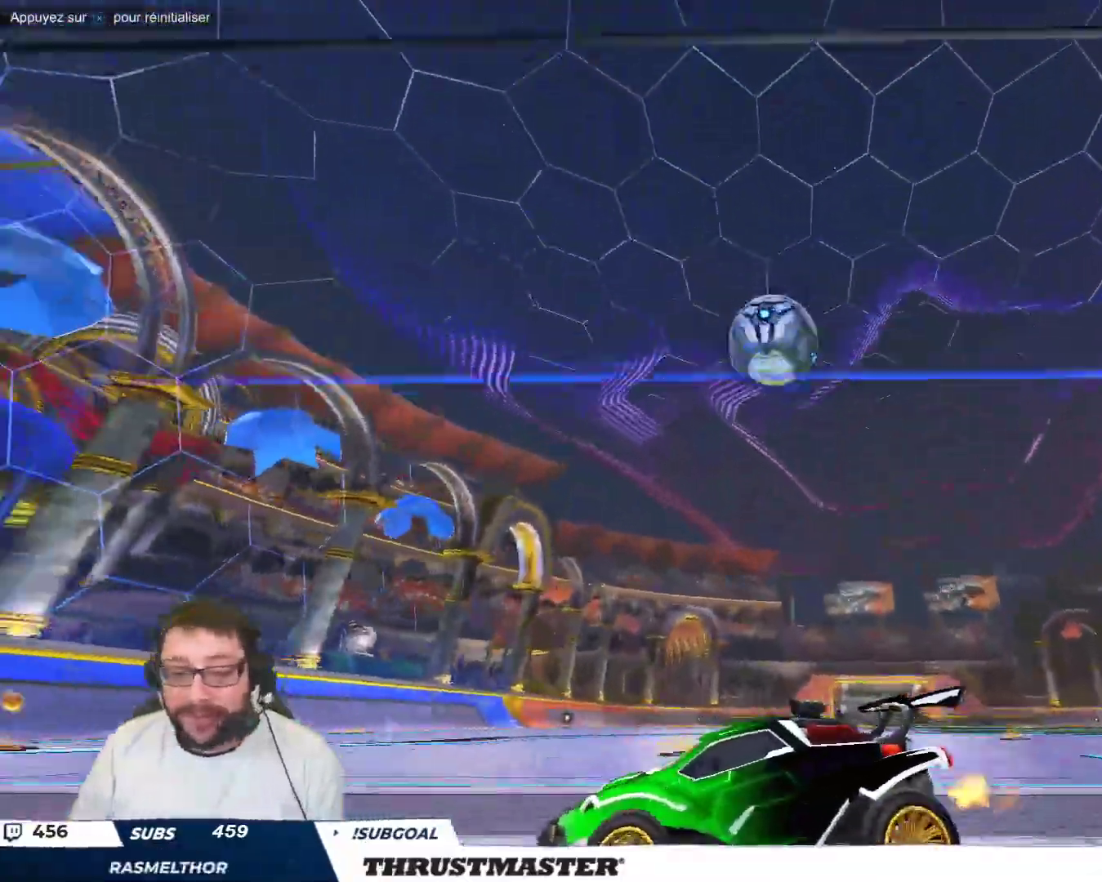
{"buttons": [], "left_stick": "center", "events": [[217, "B", "down"], [283, "B", "up"], [383, "B", "down"], [450, "B", "up"]]}
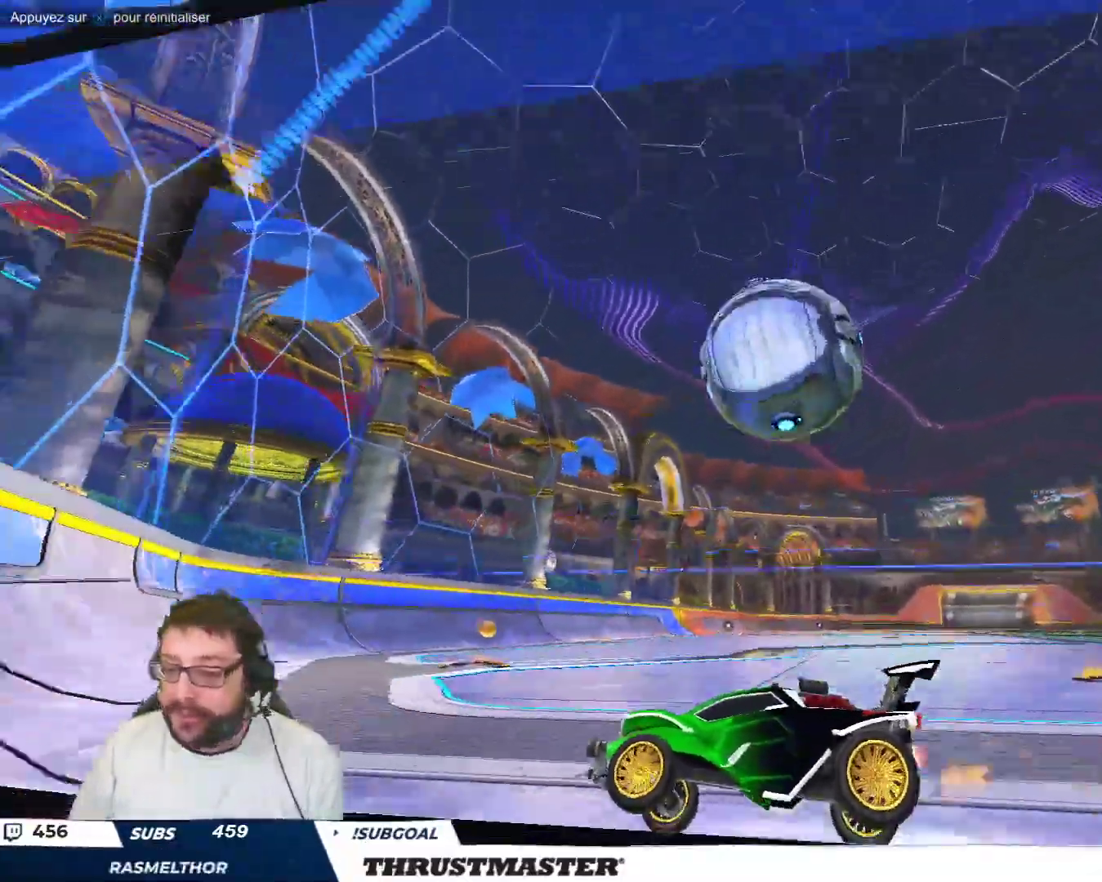
{"buttons": ["B"], "left_stick": "center", "events": [[100, "left_stick", "down-right"], [167, "left_stick", "center"], [200, "B", "down"], [333, "B", "up"], [350, "left_stick", "right"], [467, "B", "down"], [483, "left_stick", "center"]]}
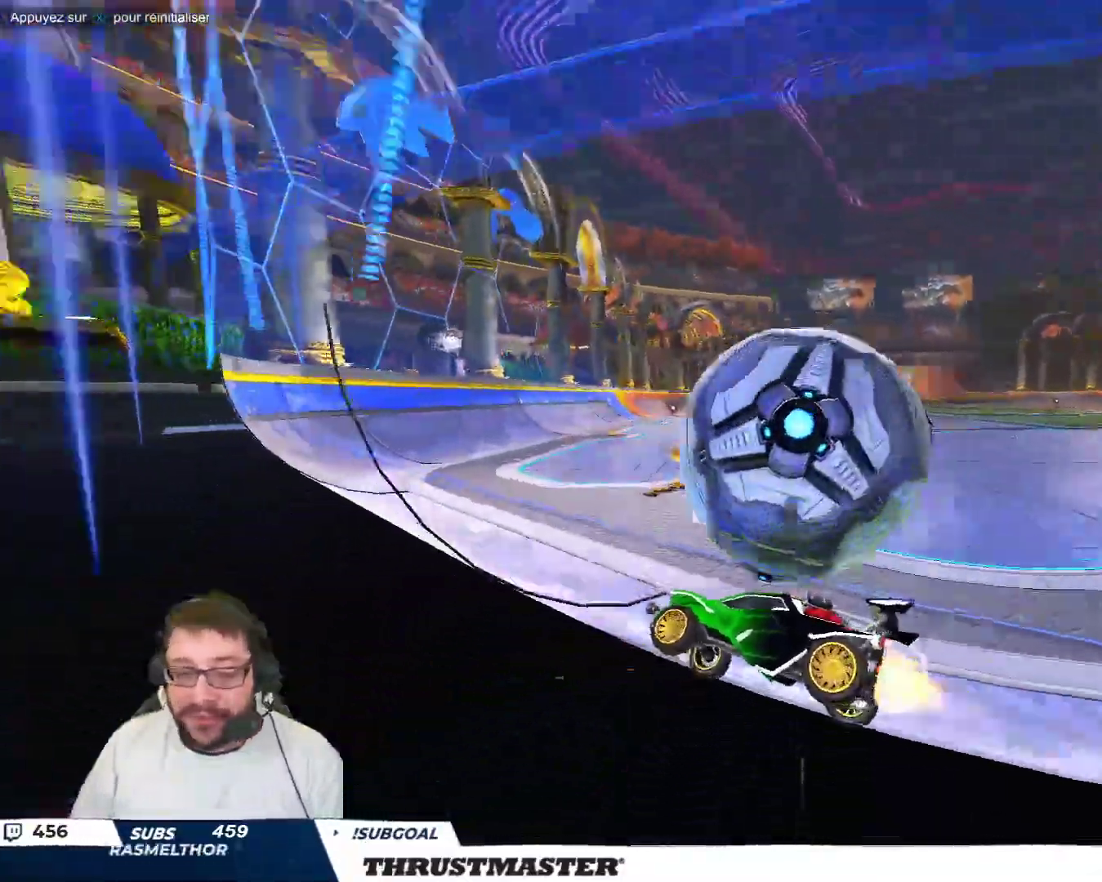
{"buttons": [], "left_stick": "left", "events": [[17, "Y", "down"], [50, "left_stick", "right"], [67, "B", "up"], [67, "Y", "up"], [117, "left_stick", "center"], [400, "left_stick", "left"]]}
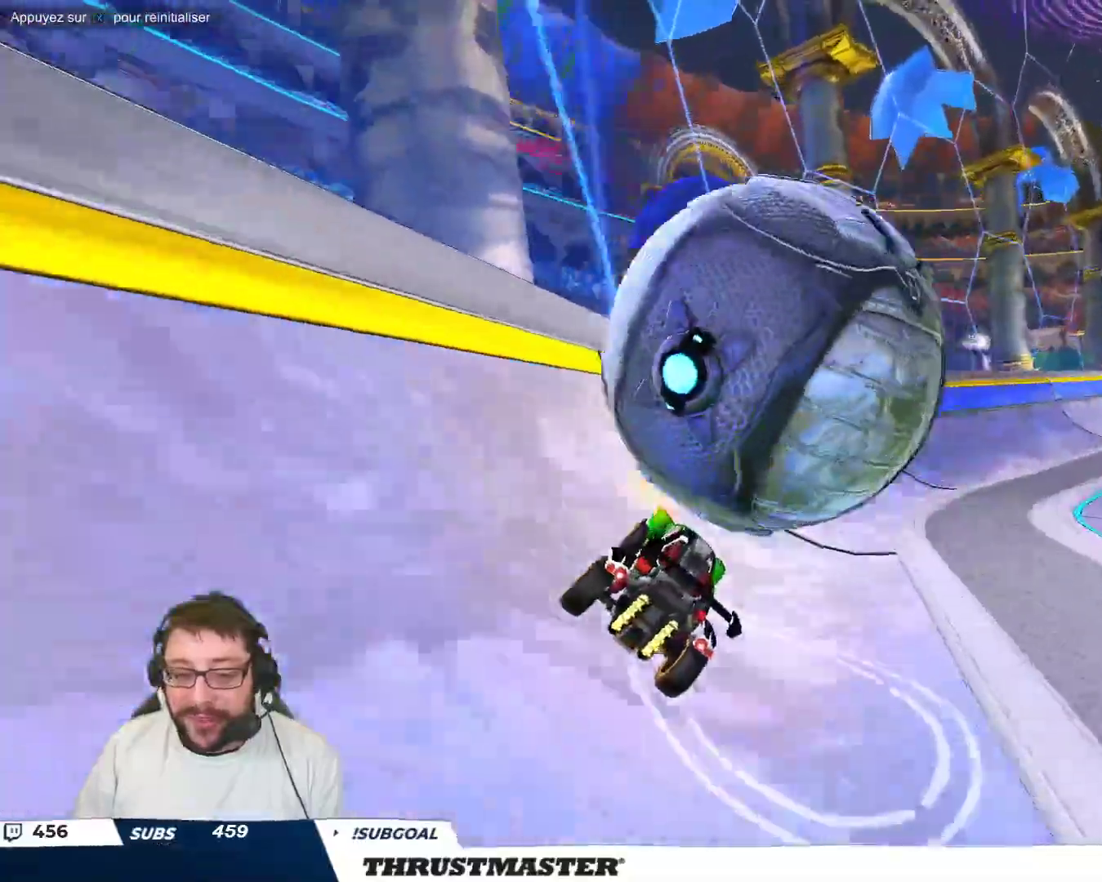
{"buttons": ["B"], "left_stick": "center", "events": [[17, "left_stick", "center"], [267, "left_stick", "right"], [383, "B", "down"], [417, "left_stick", "center"]]}
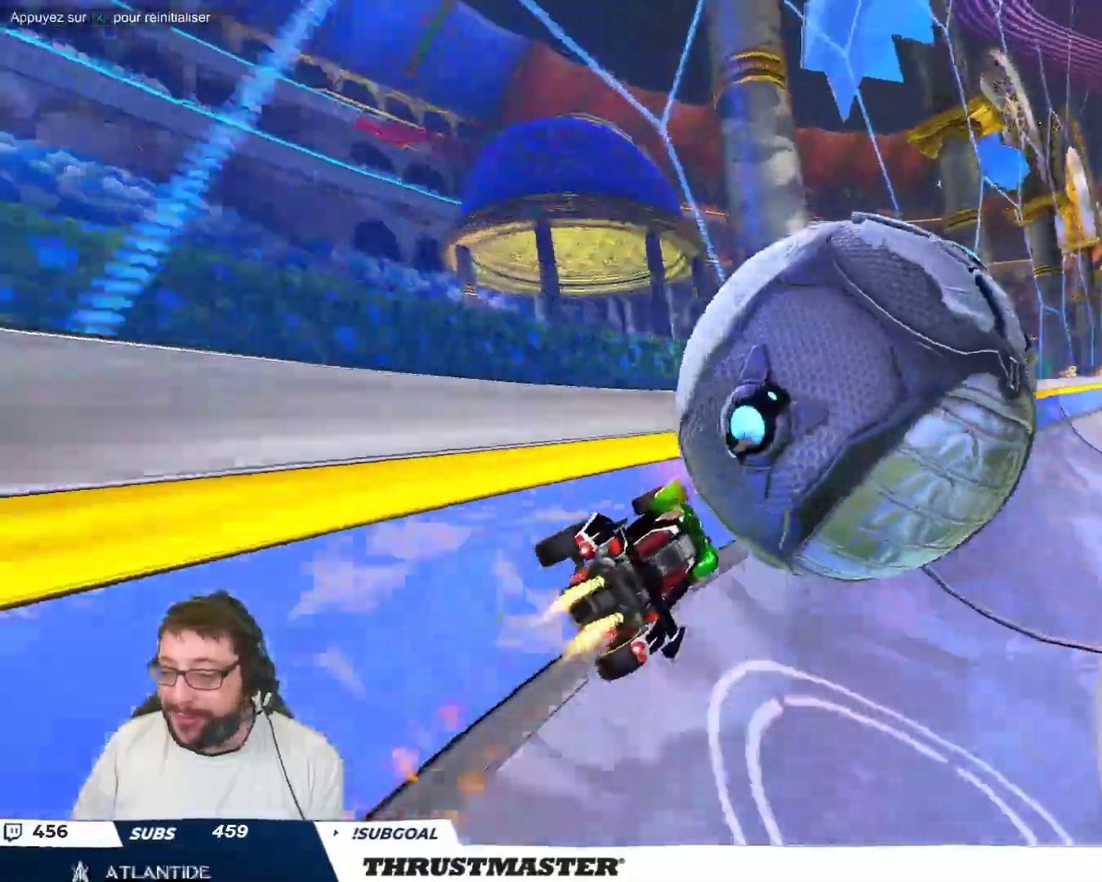
{"buttons": ["B"], "left_stick": "center", "events": [[67, "B", "up"], [83, "left_stick", "right"], [267, "left_stick", "center"], [283, "B", "down"]]}